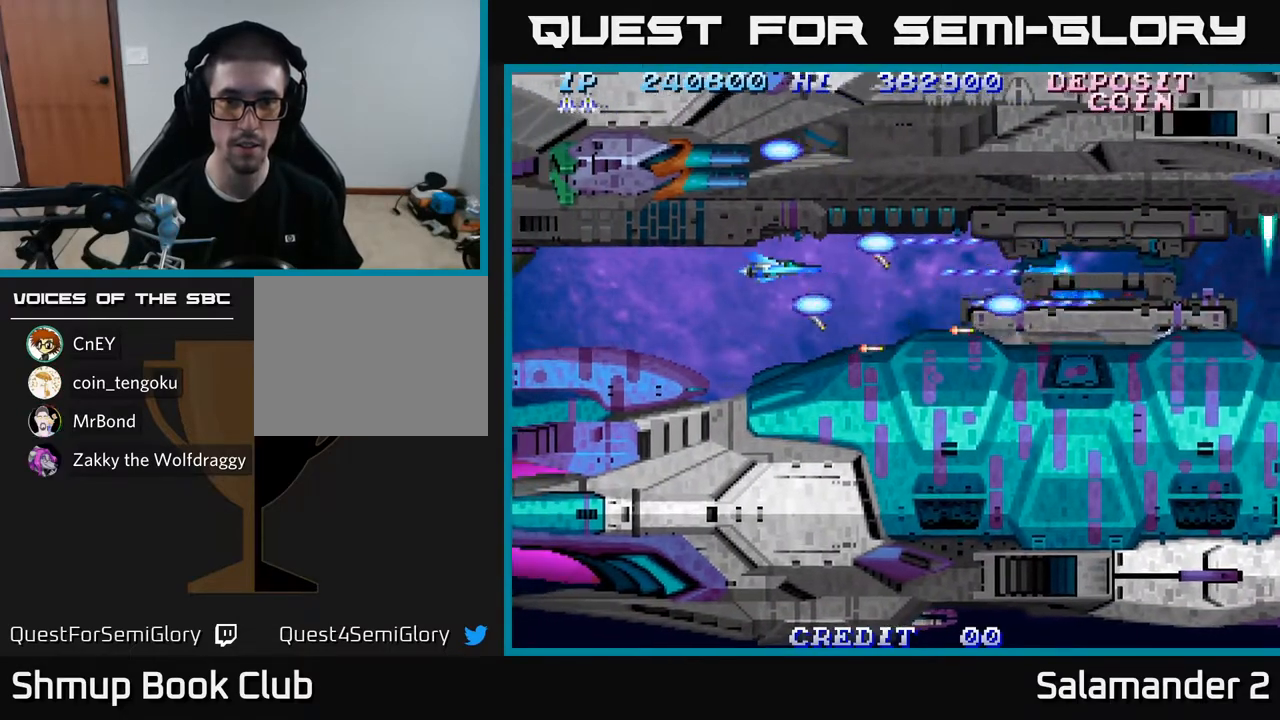
Gameplay with a controller (Xbox layout); each line is a JSON object with the inputs held at the frame after it. "events" lists button and stick changes between this image and that frame as [ms after this image, input, new state], when the widget could be followed in between.
{"buttons": ["A"], "left_stick": "center", "right_stick": "center", "events": []}
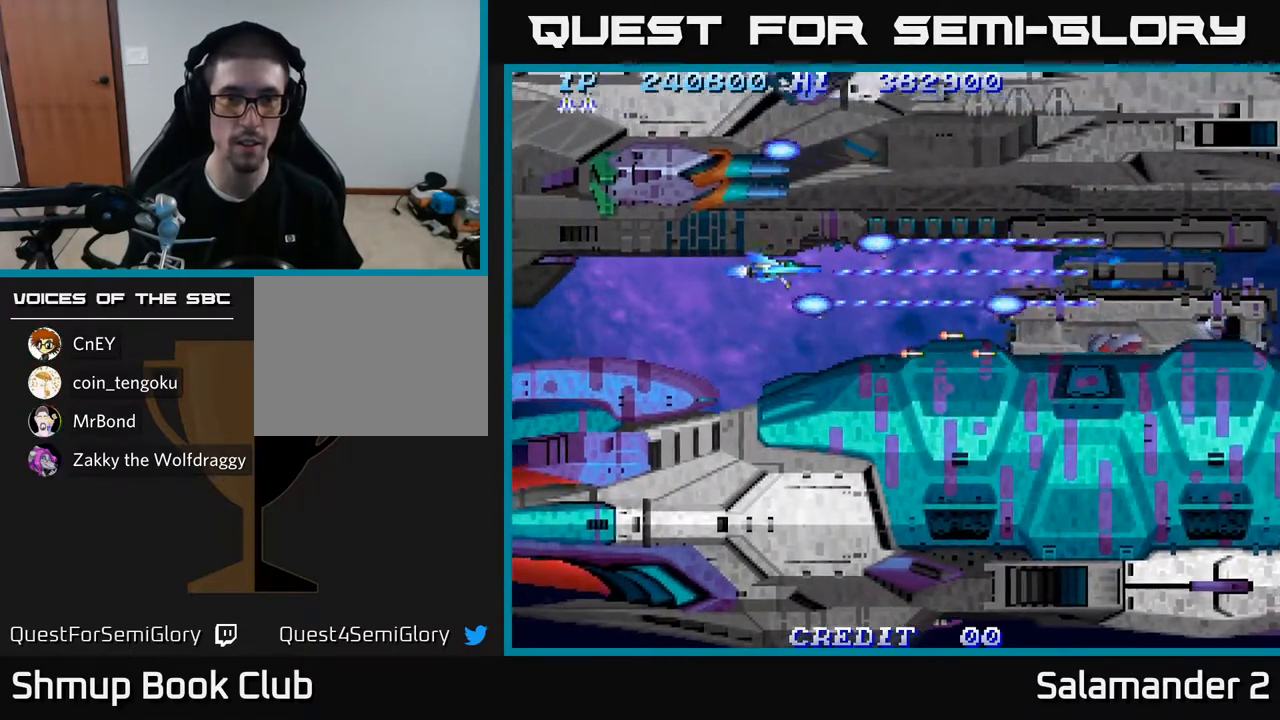
{"buttons": ["A"], "left_stick": "center", "right_stick": "center", "events": [[100, "DPAD_DOWN", "down"], [117, "DPAD_DOWN", "up"]]}
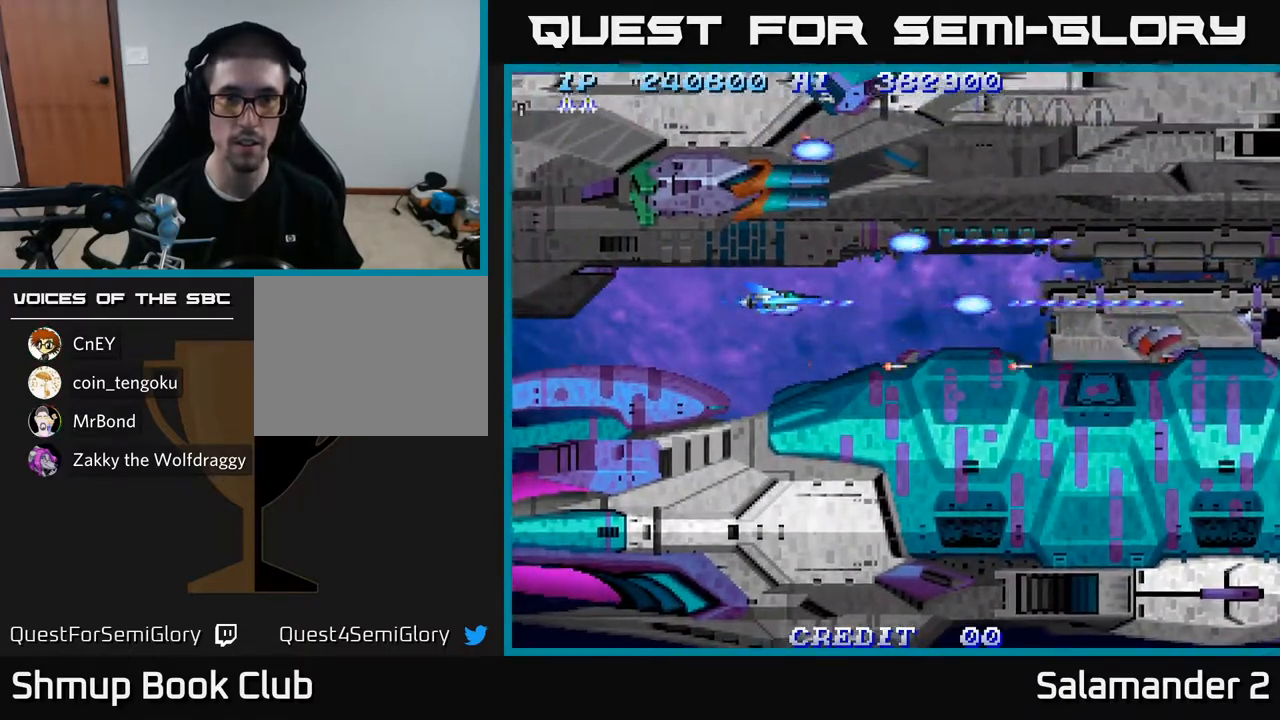
{"buttons": ["A"], "left_stick": "center", "right_stick": "center", "events": [[350, "DPAD_DOWN", "down"], [400, "DPAD_DOWN", "up"]]}
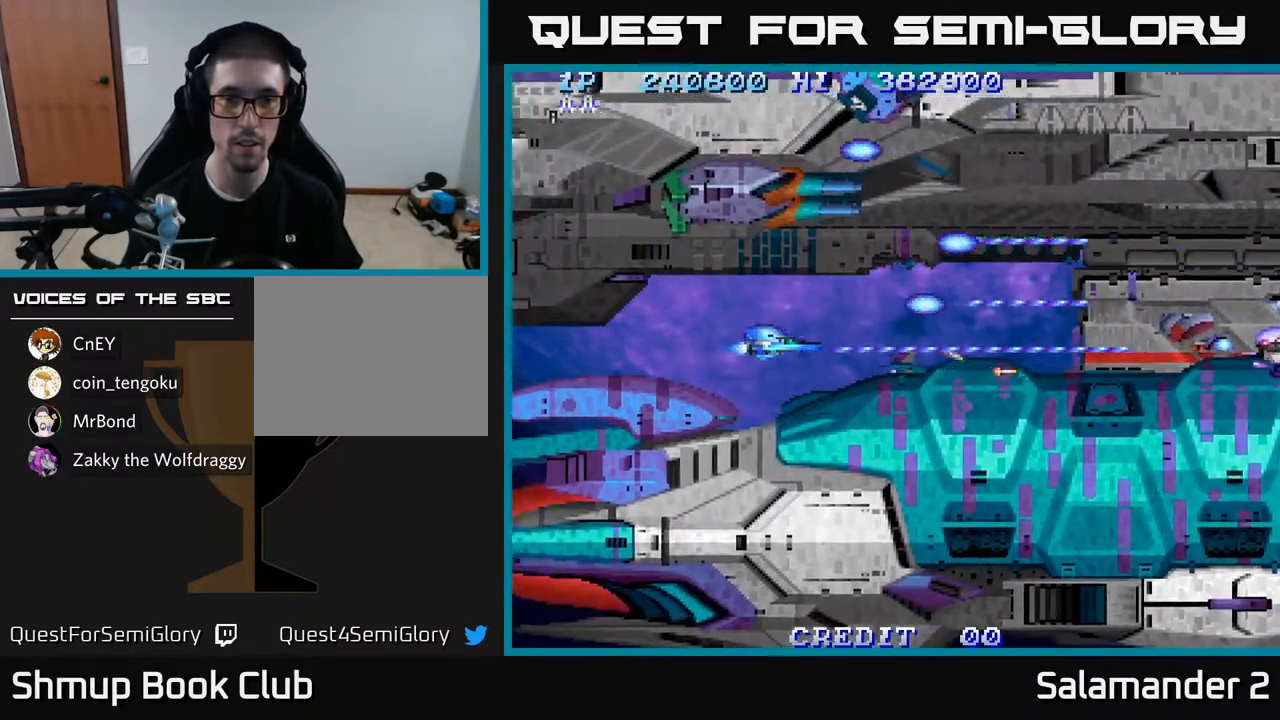
{"buttons": ["A"], "left_stick": "center", "right_stick": "center", "events": []}
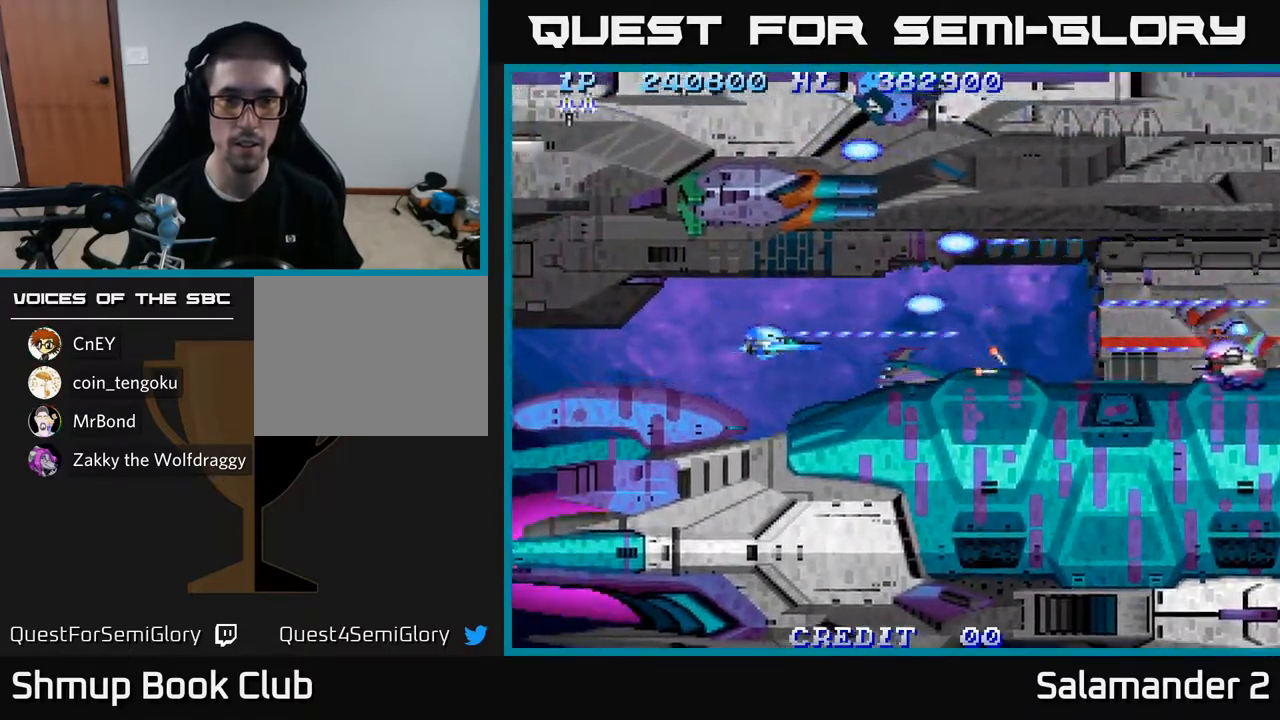
{"buttons": ["A"], "left_stick": "center", "right_stick": "center", "events": []}
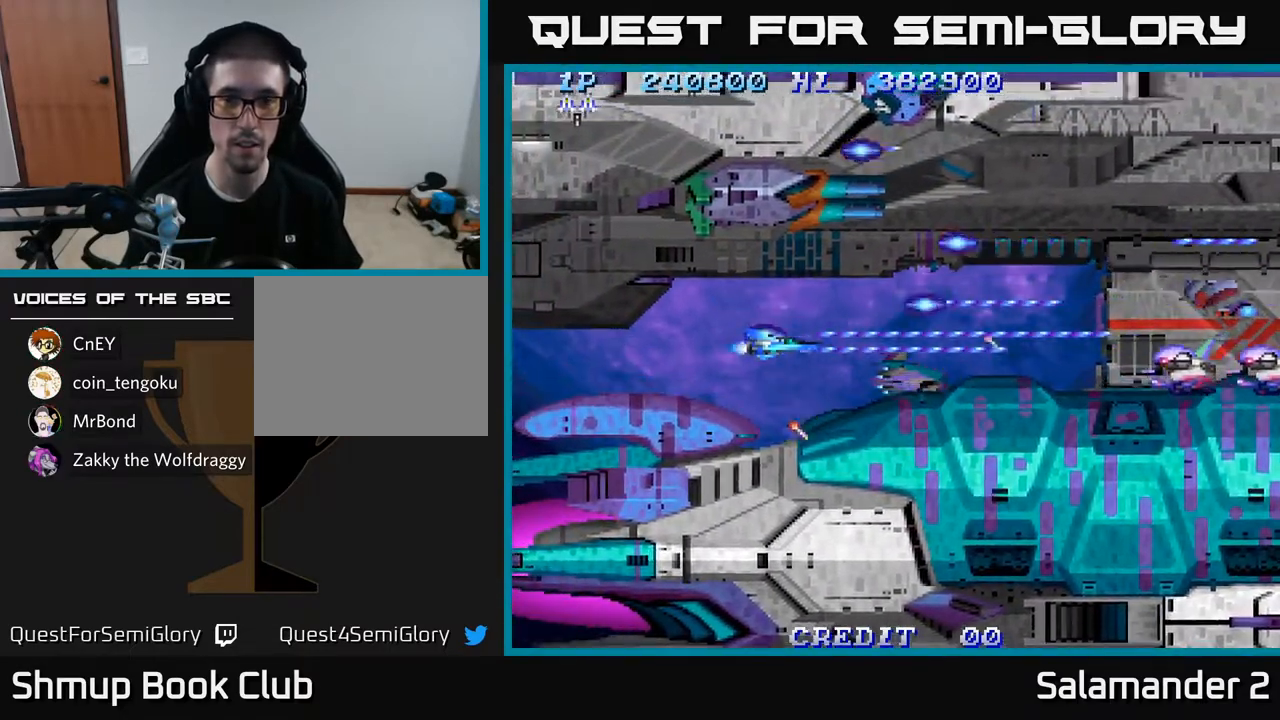
{"buttons": ["A"], "left_stick": "center", "right_stick": "center", "events": [[417, "DPAD_DOWN", "down"], [433, "DPAD_DOWN", "up"]]}
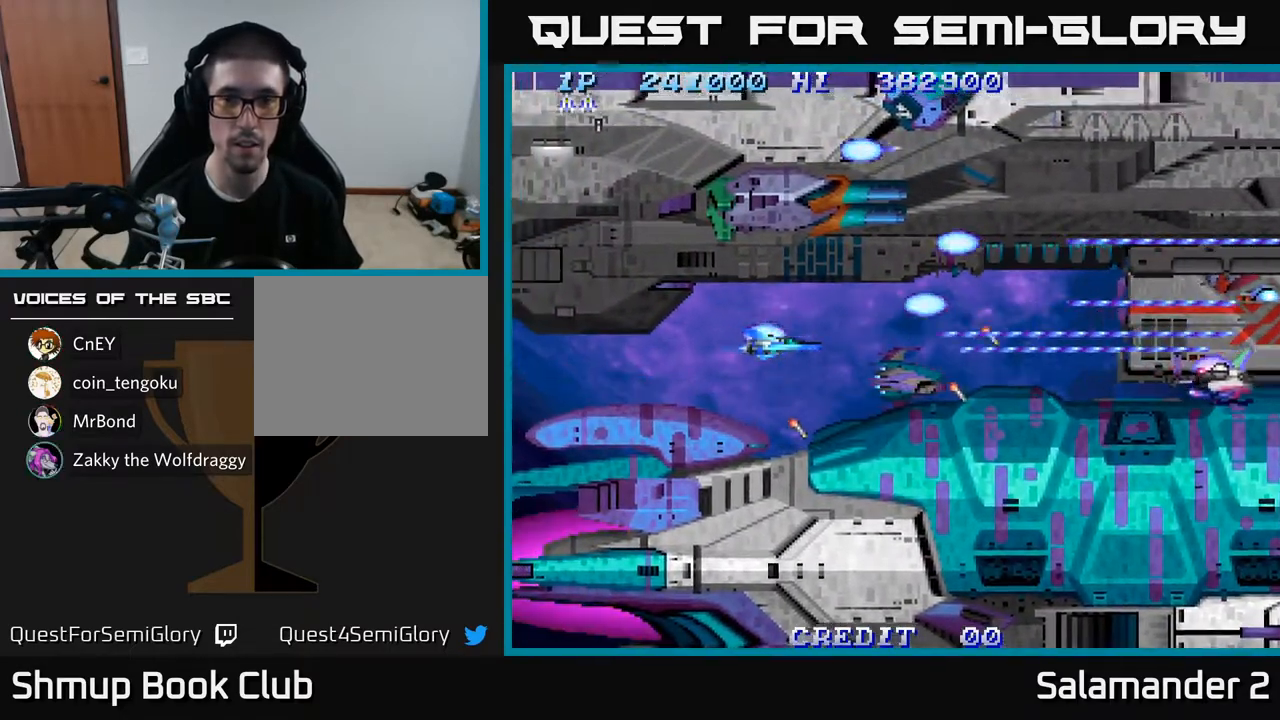
{"buttons": ["A"], "left_stick": "center", "right_stick": "center", "events": []}
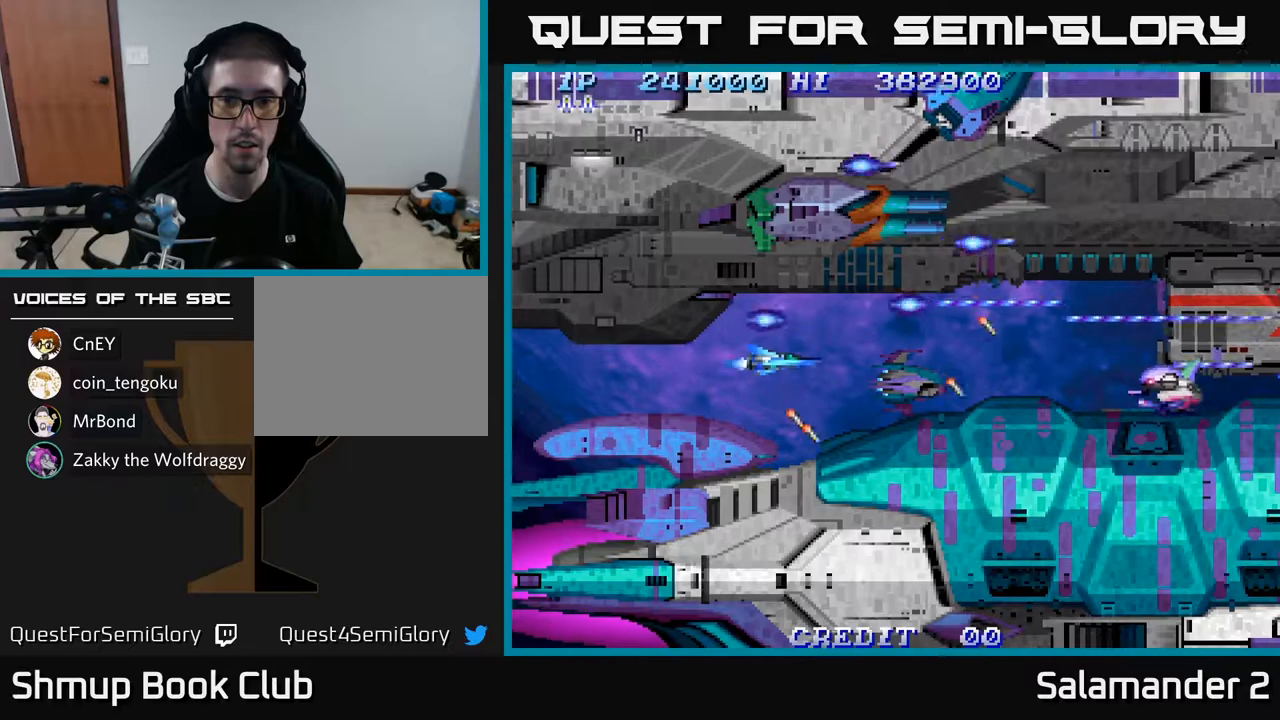
{"buttons": ["A", "DPAD_RIGHT"], "left_stick": "center", "right_stick": "center", "events": [[33, "DPAD_DOWN", "down"], [83, "DPAD_DOWN", "up"], [367, "DPAD_RIGHT", "down"]]}
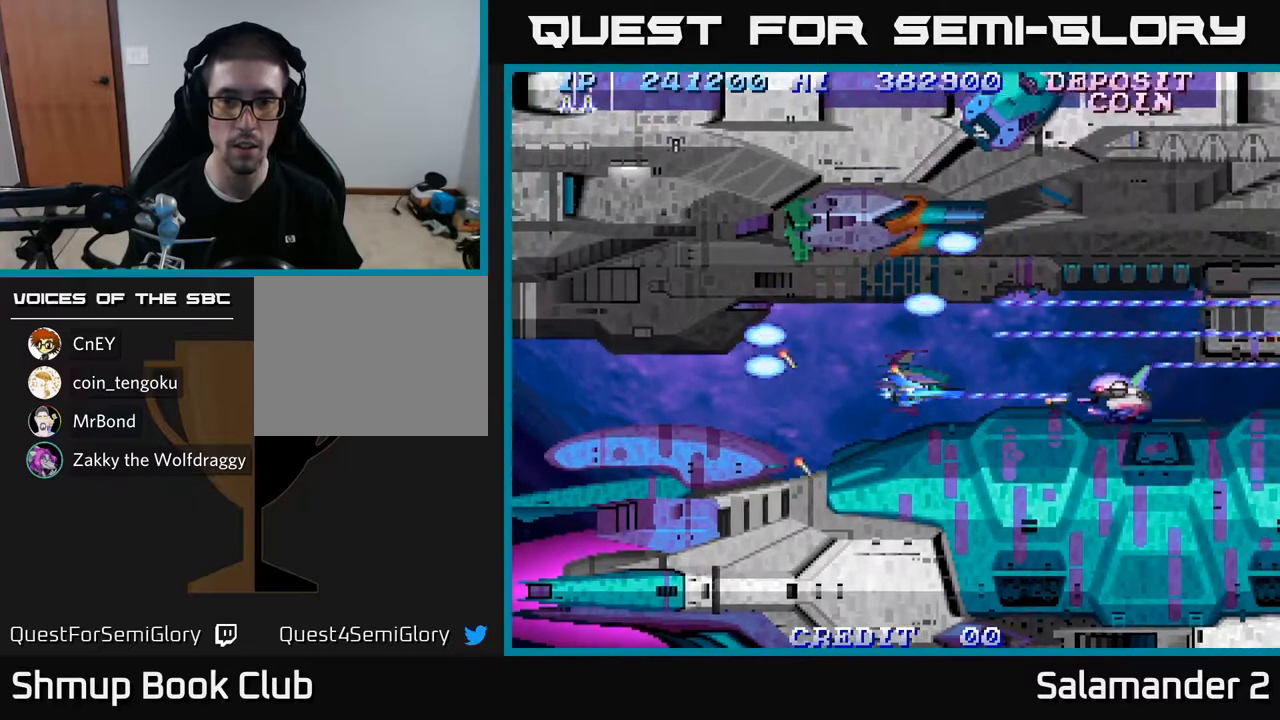
{"buttons": ["A"], "left_stick": "center", "right_stick": "center", "events": [[33, "DPAD_RIGHT", "up"]]}
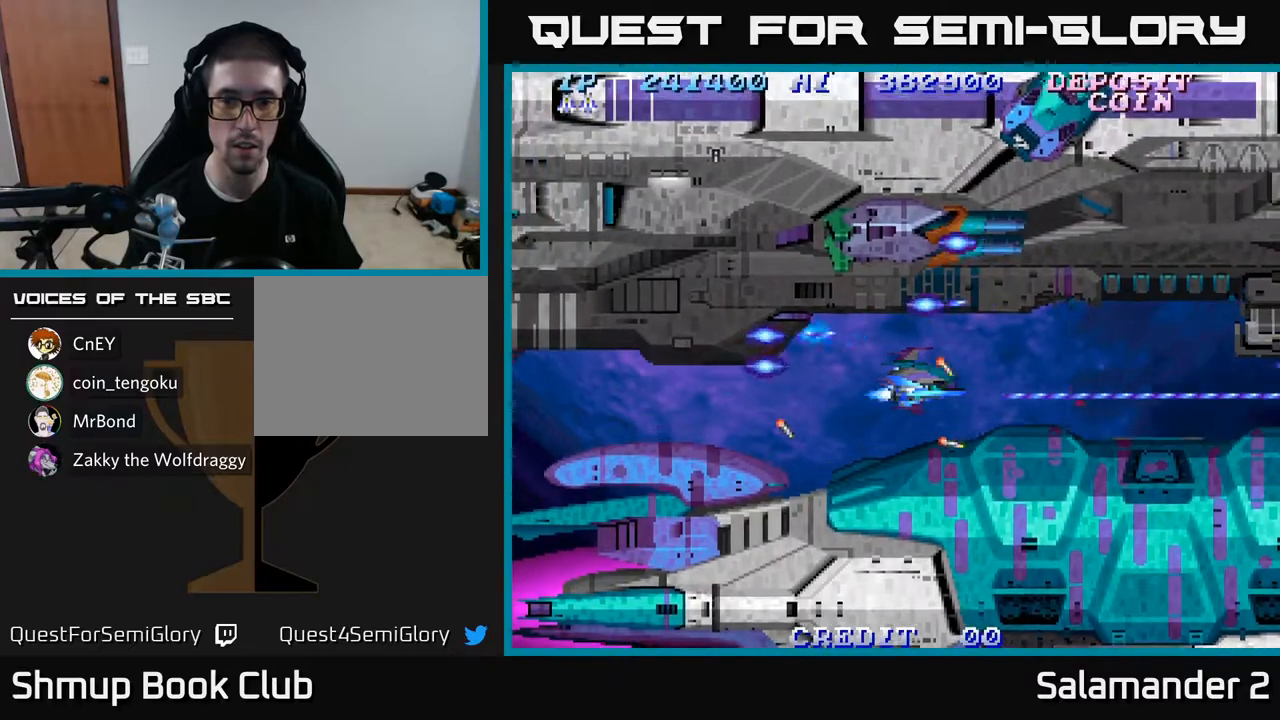
{"buttons": ["A", "DPAD_DOWN"], "left_stick": "center", "right_stick": "center", "events": [[500, "DPAD_DOWN", "down"]]}
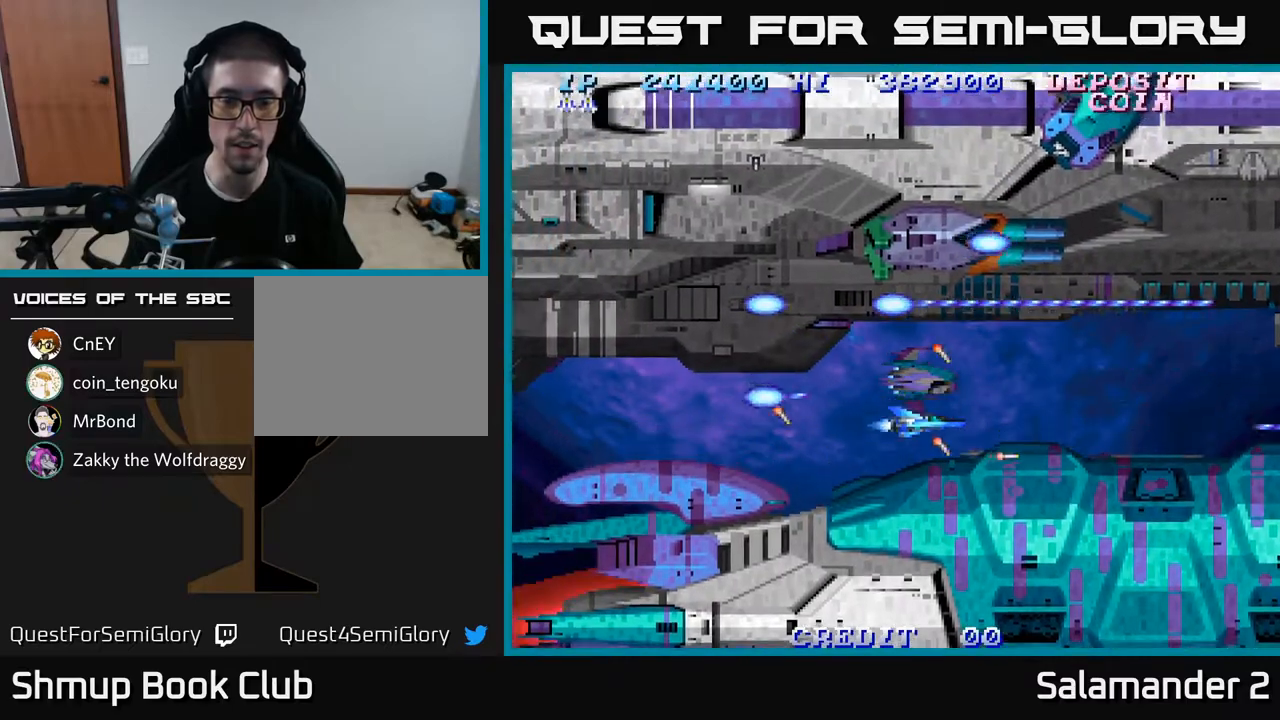
{"buttons": ["A"], "left_stick": "center", "right_stick": "center", "events": [[17, "DPAD_DOWN", "up"]]}
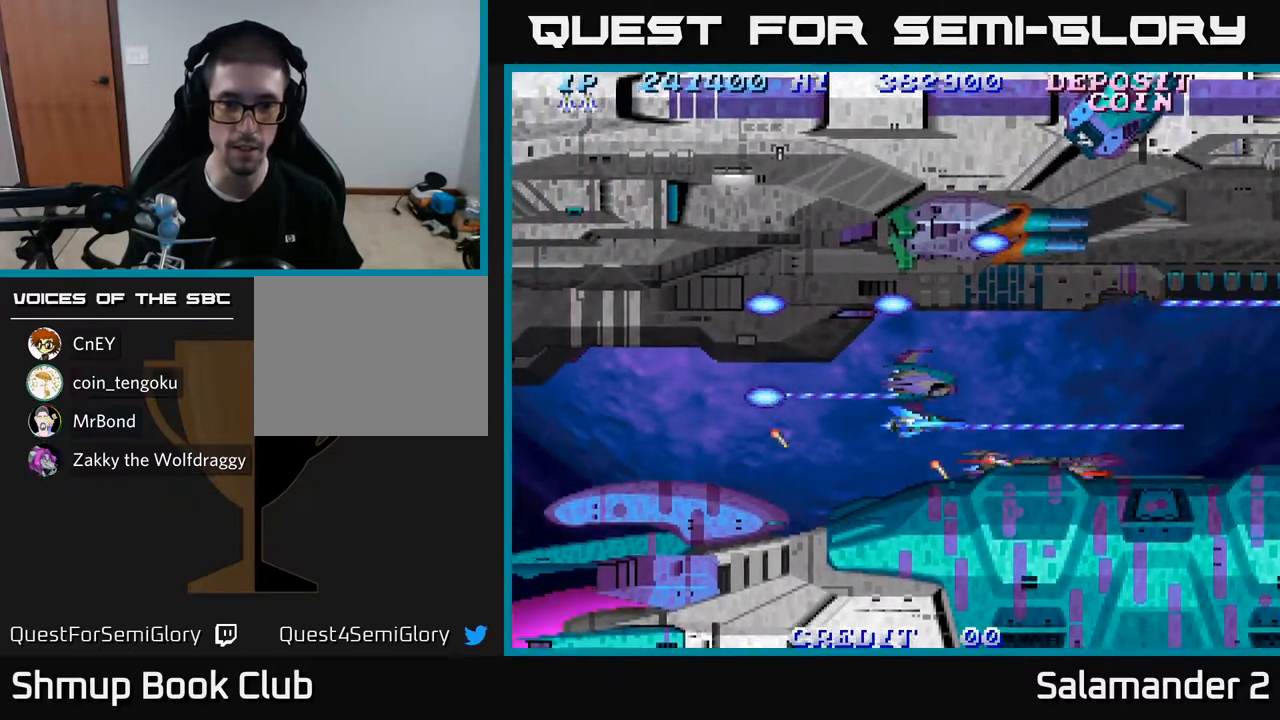
{"buttons": ["A"], "left_stick": "center", "right_stick": "center", "events": []}
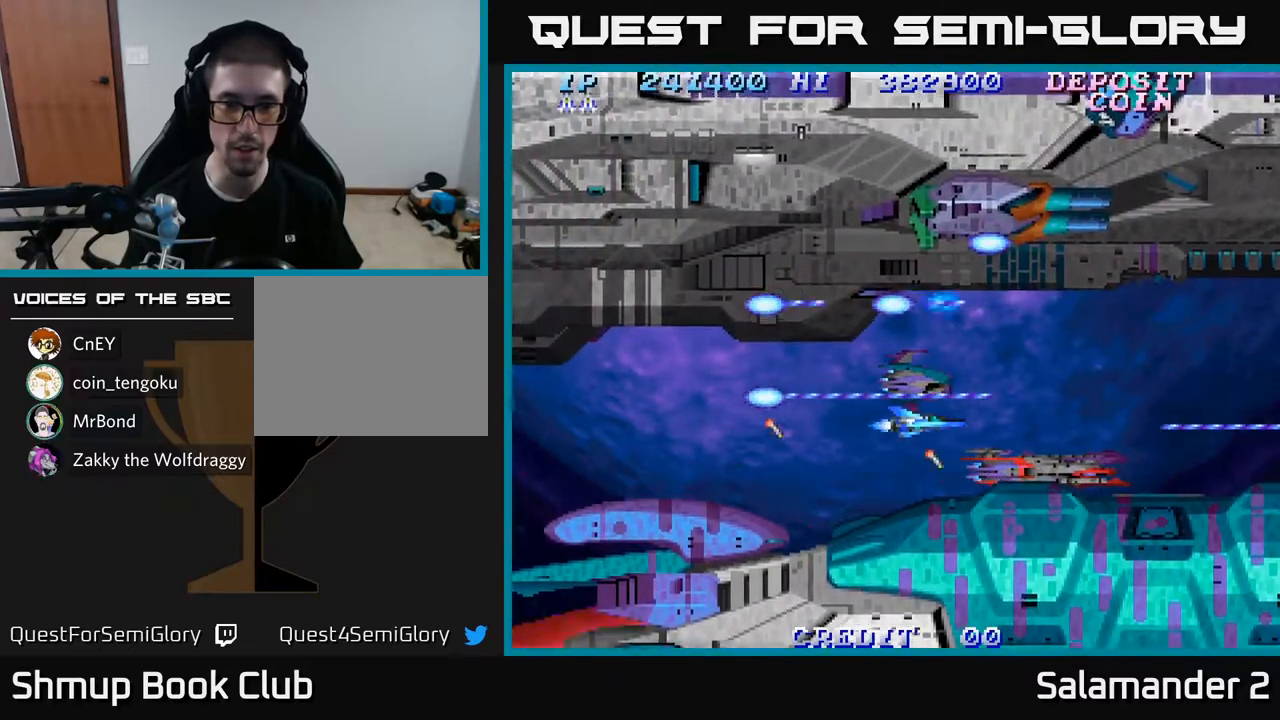
{"buttons": ["A"], "left_stick": "center", "right_stick": "center", "events": []}
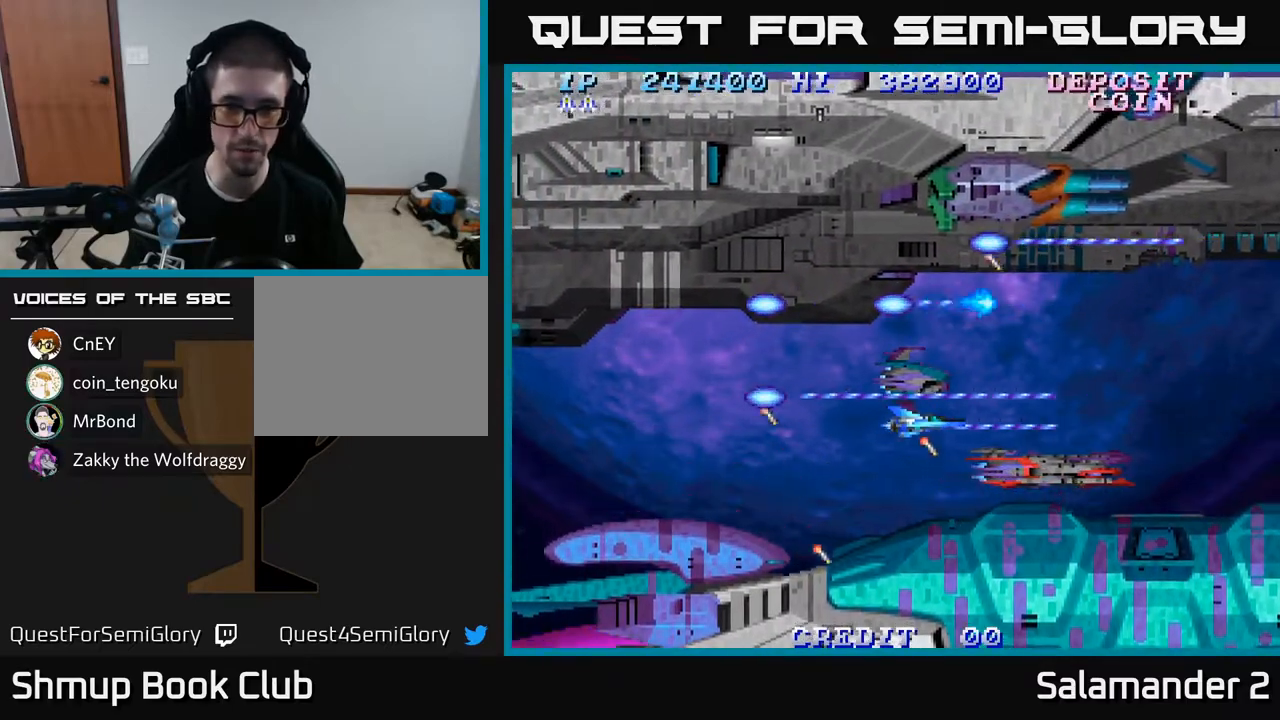
{"buttons": ["A"], "left_stick": "center", "right_stick": "center", "events": []}
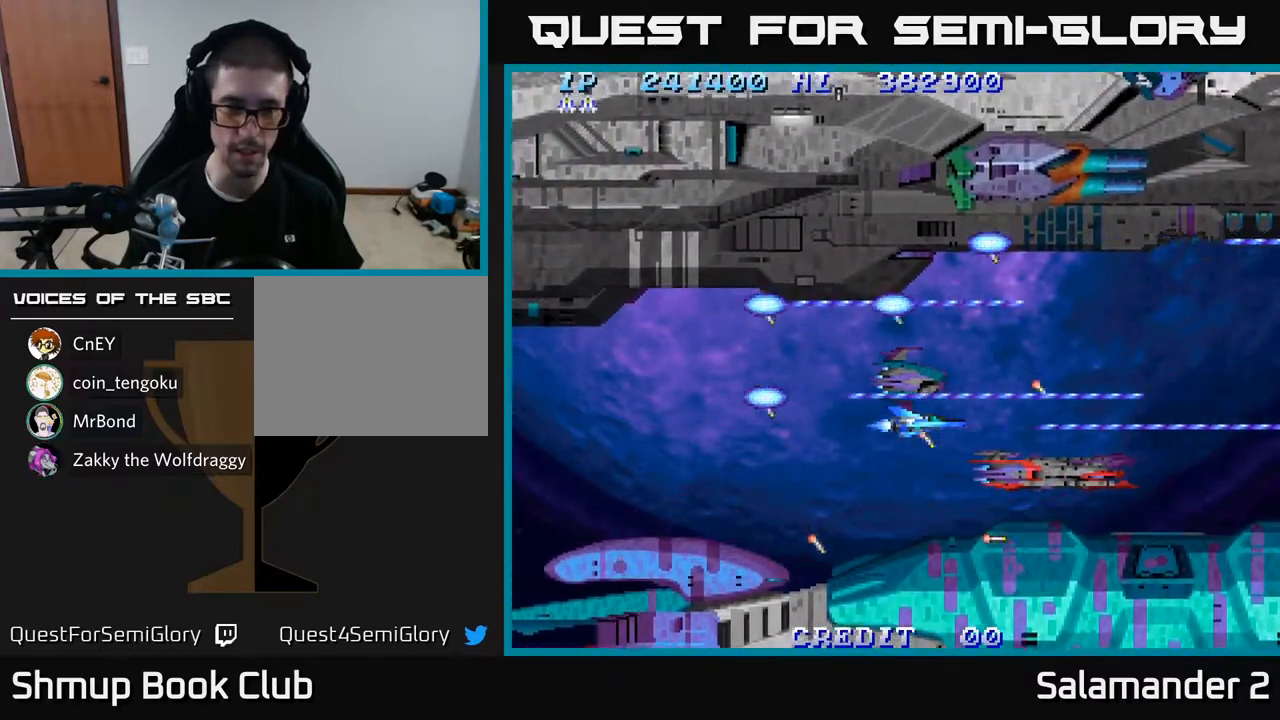
{"buttons": ["A"], "left_stick": "center", "right_stick": "center", "events": []}
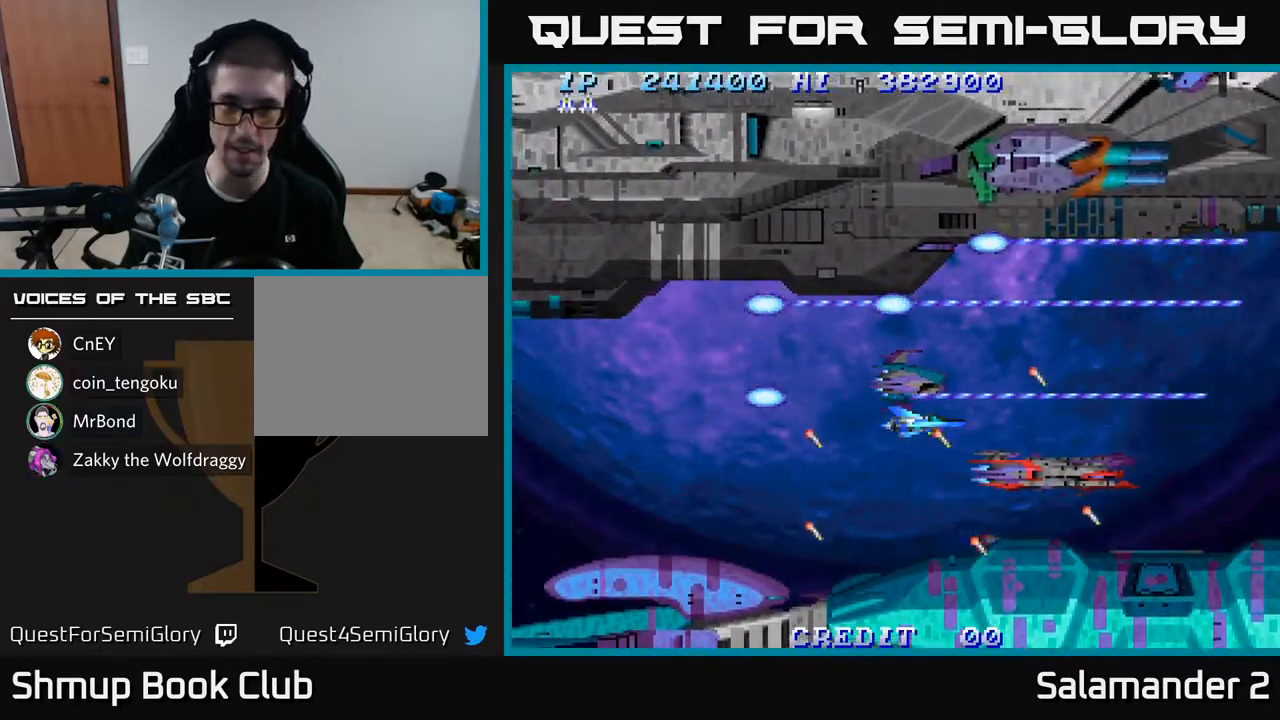
{"buttons": ["A"], "left_stick": "center", "right_stick": "center", "events": []}
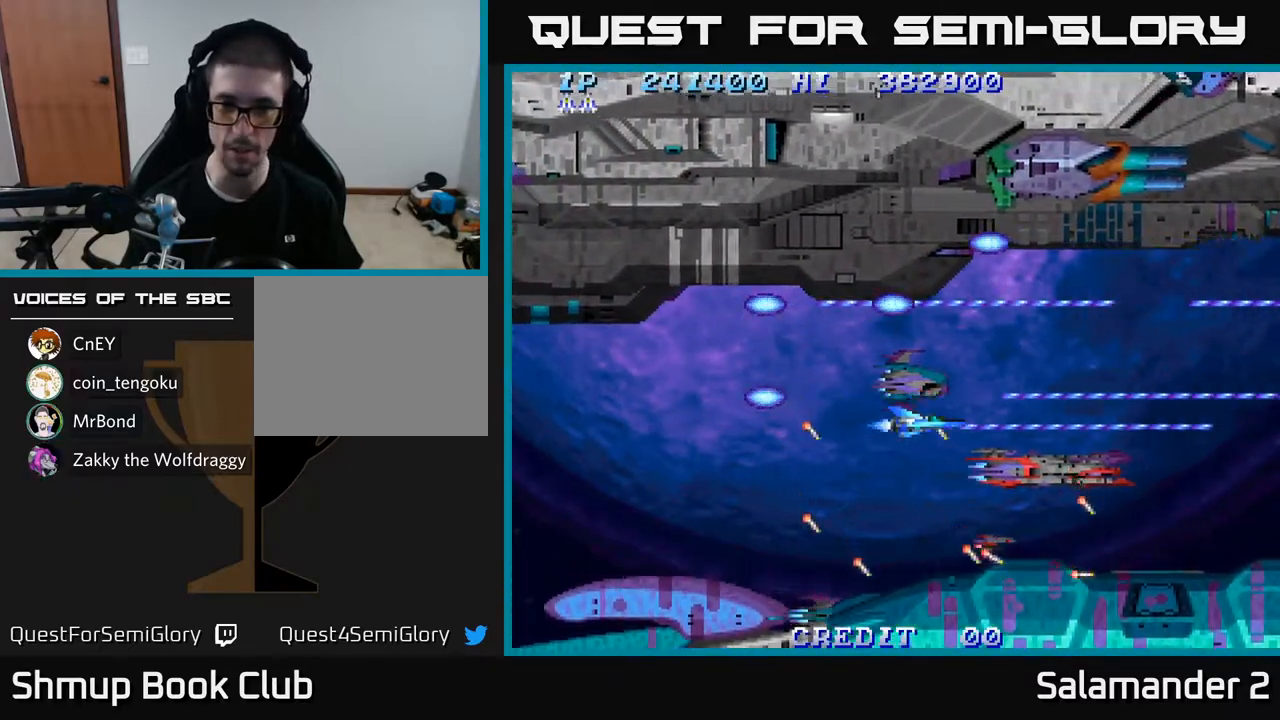
{"buttons": ["A"], "left_stick": "center", "right_stick": "center", "events": []}
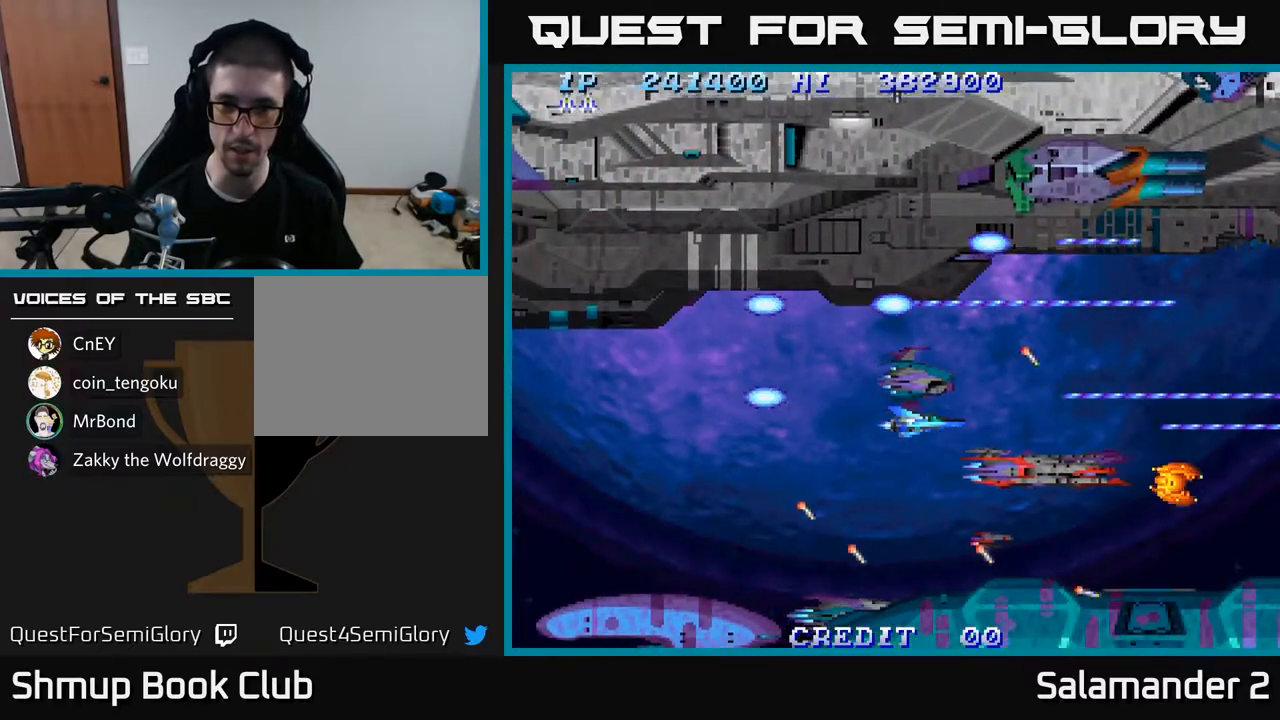
{"buttons": ["A"], "left_stick": "center", "right_stick": "center", "events": [[50, "DPAD_DOWN", "down"], [133, "DPAD_DOWN", "up"], [283, "DPAD_LEFT", "down"], [450, "DPAD_LEFT", "up"]]}
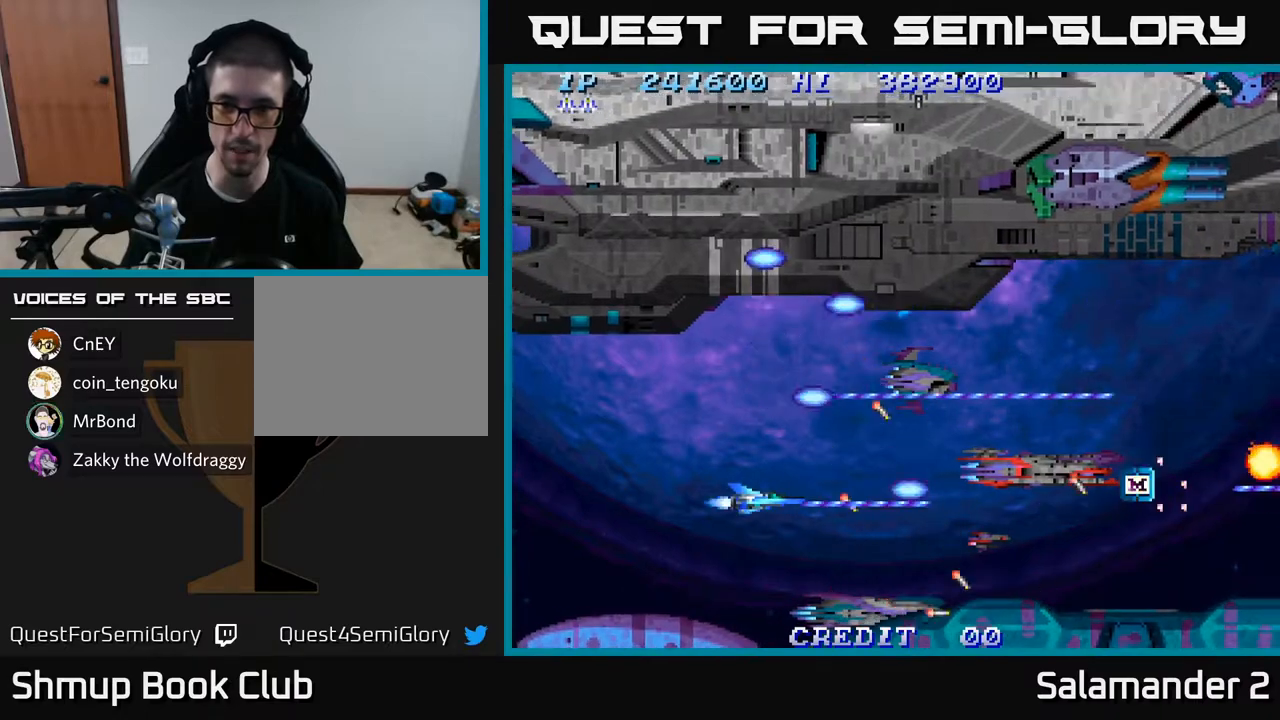
{"buttons": ["A"], "left_stick": "center", "right_stick": "center", "events": []}
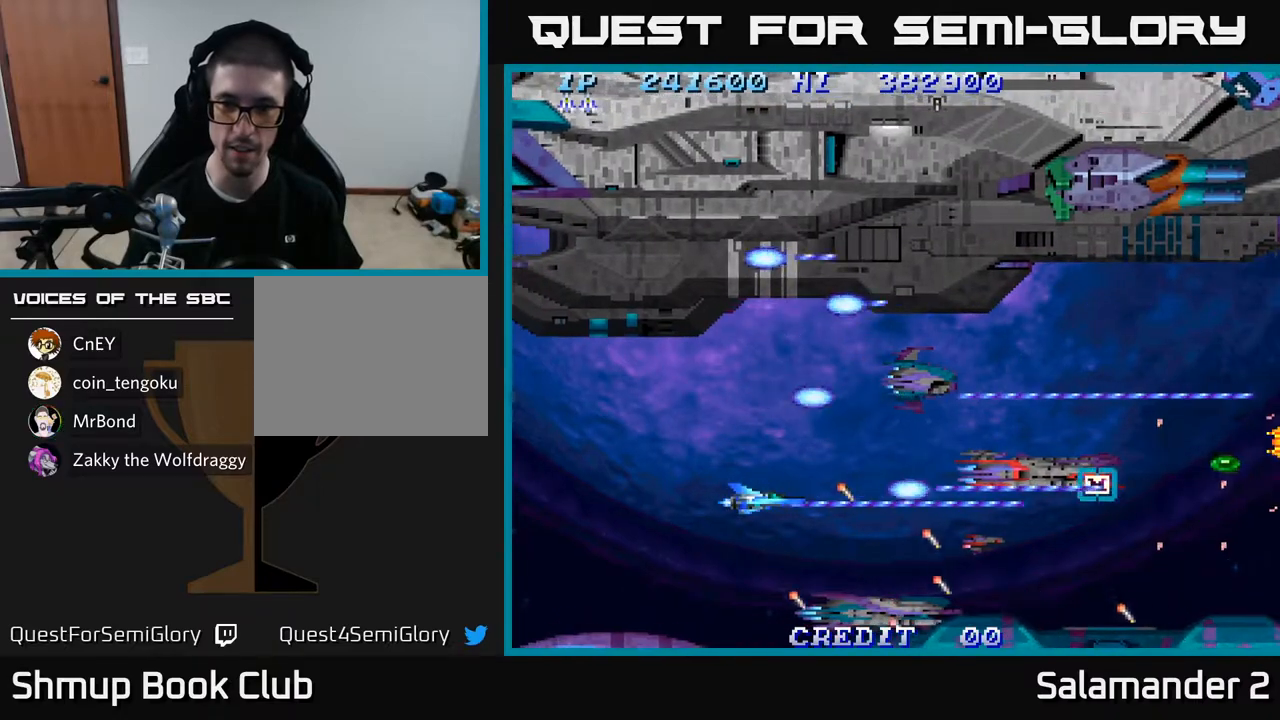
{"buttons": ["A"], "left_stick": "center", "right_stick": "center", "events": []}
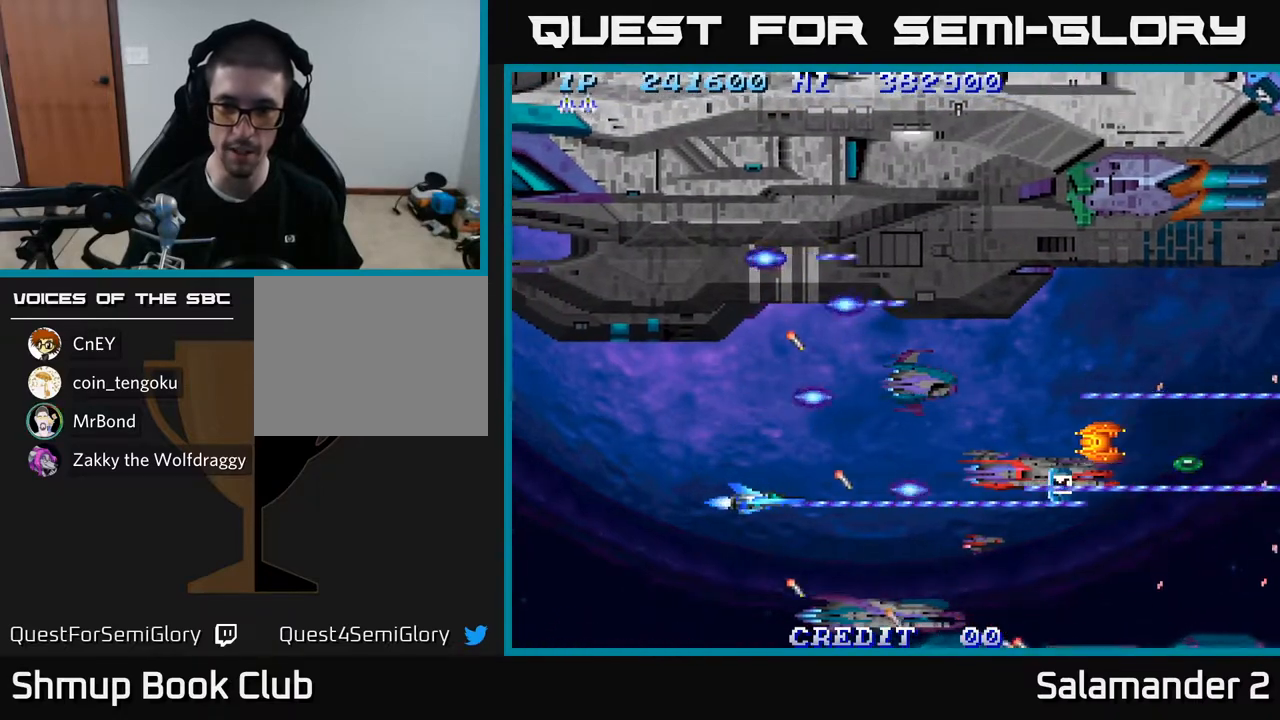
{"buttons": ["A"], "left_stick": "center", "right_stick": "center", "events": [[200, "DPAD_UP", "down"], [283, "DPAD_UP", "up"]]}
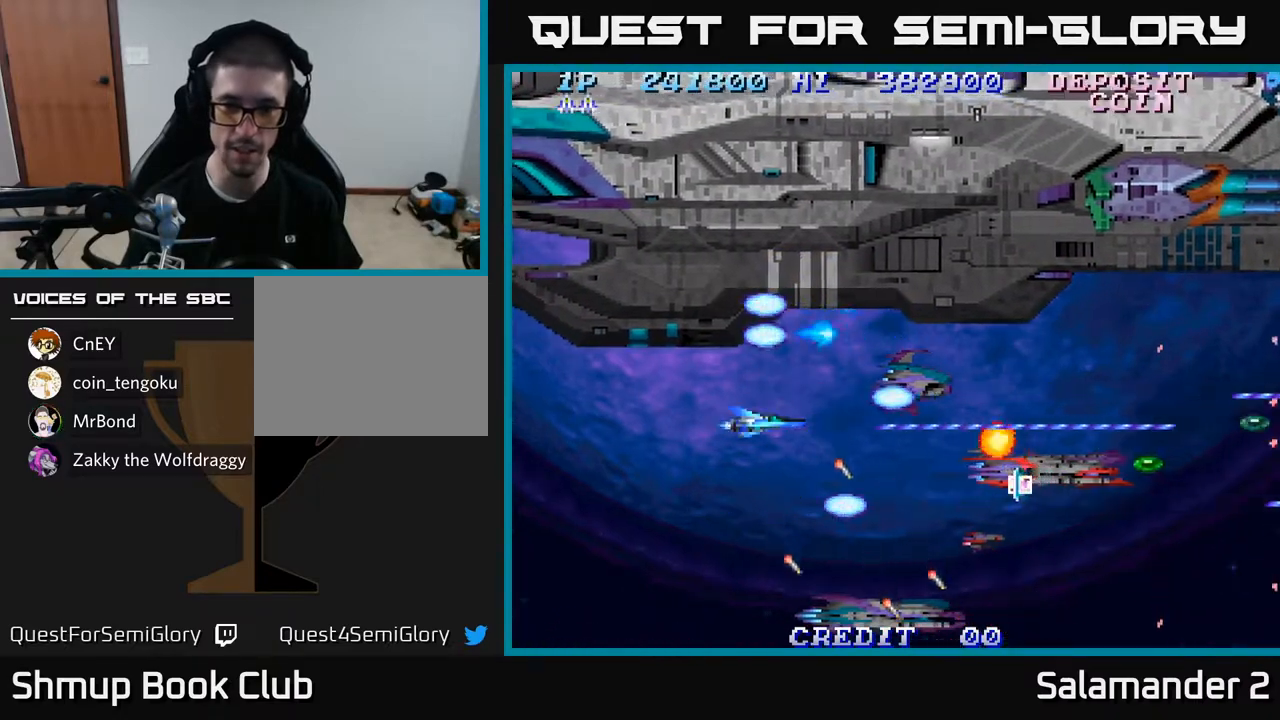
{"buttons": ["A"], "left_stick": "center", "right_stick": "center", "events": []}
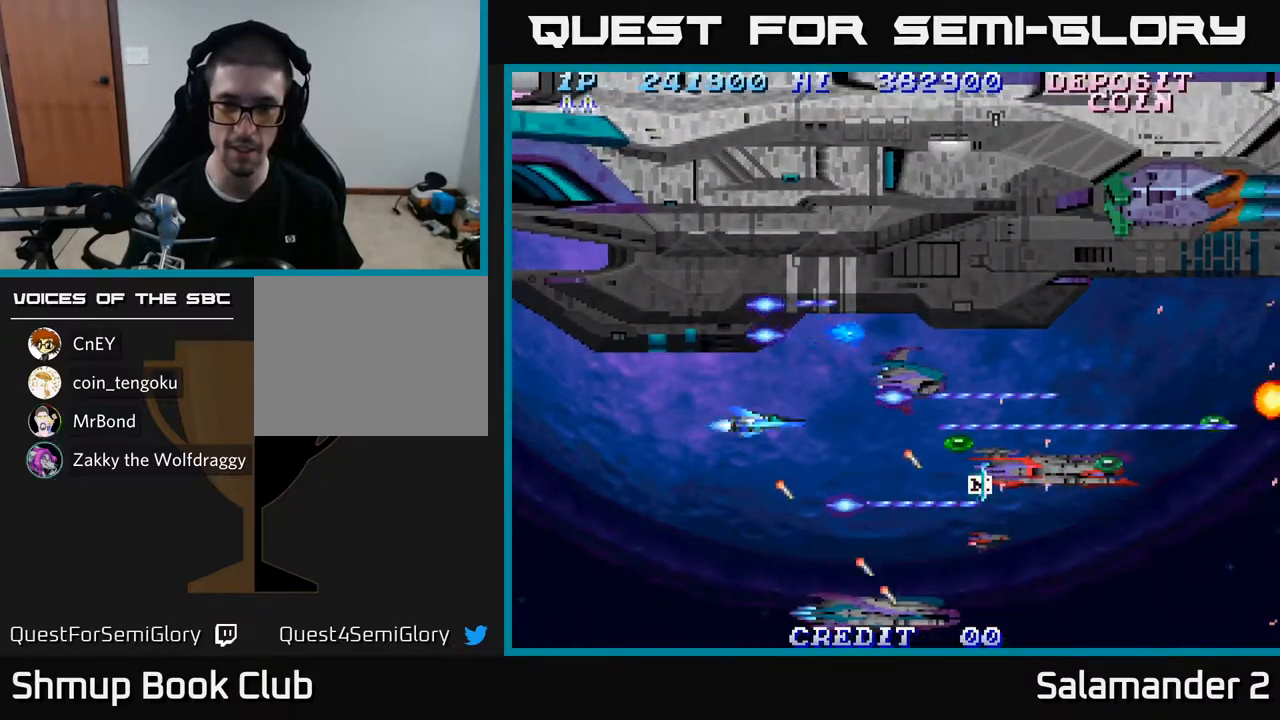
{"buttons": ["A"], "left_stick": "center", "right_stick": "center", "events": []}
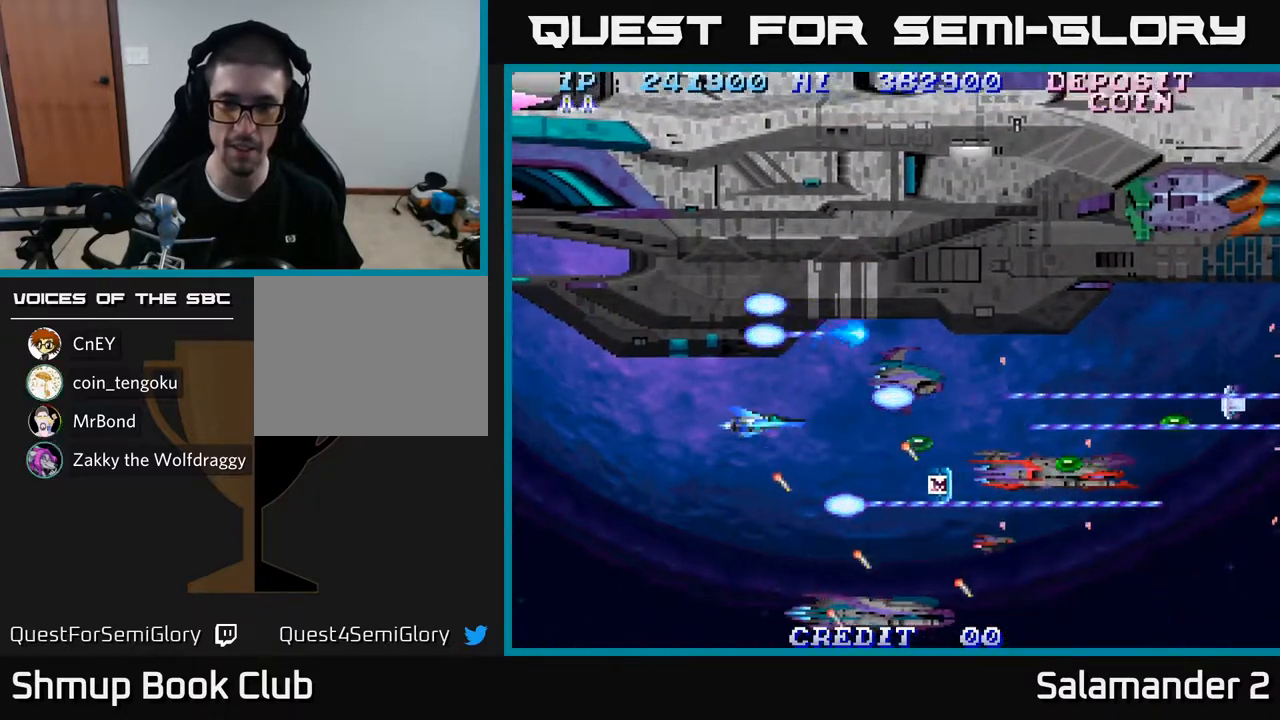
{"buttons": ["A"], "left_stick": "center", "right_stick": "center", "events": []}
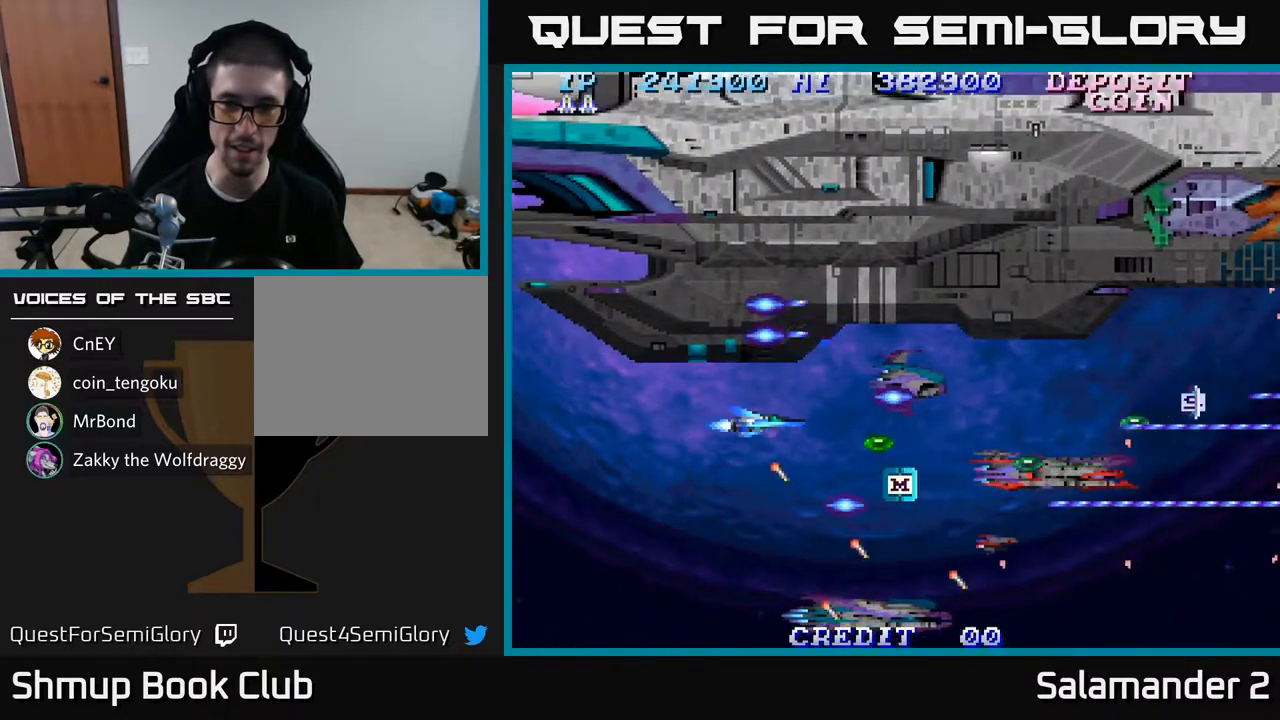
{"buttons": ["A"], "left_stick": "center", "right_stick": "center", "events": []}
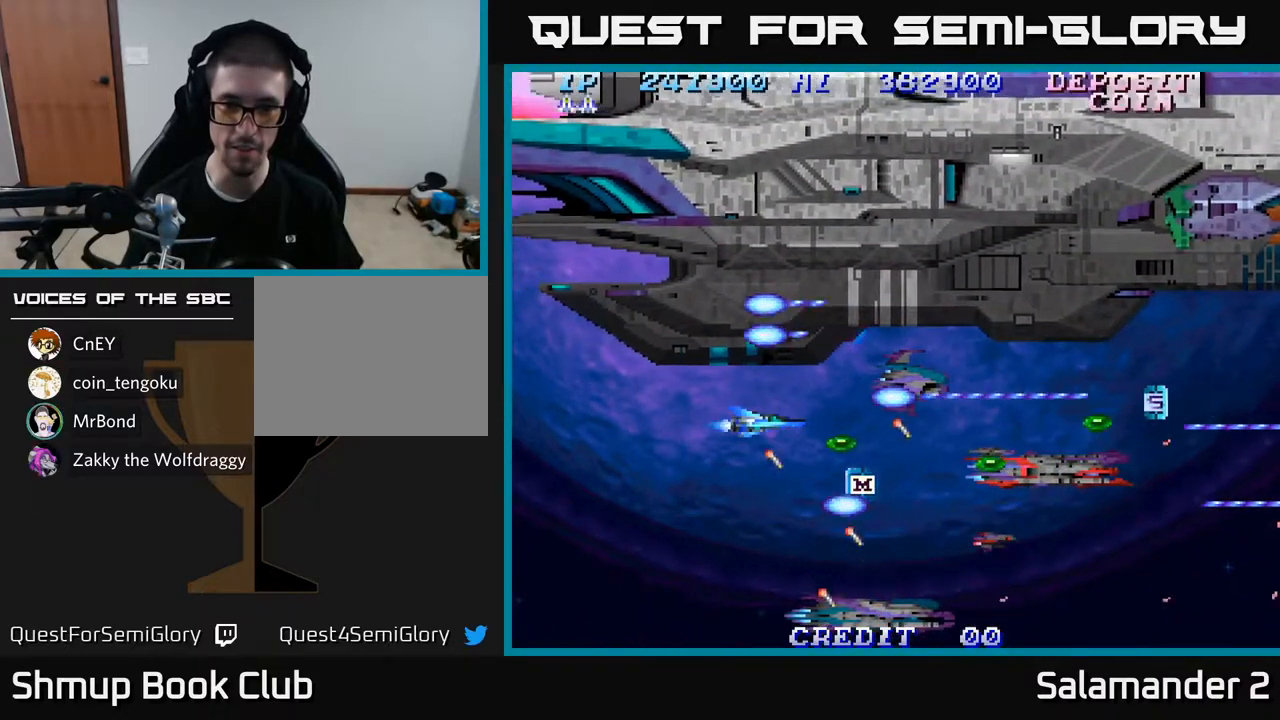
{"buttons": ["A"], "left_stick": "center", "right_stick": "center", "events": []}
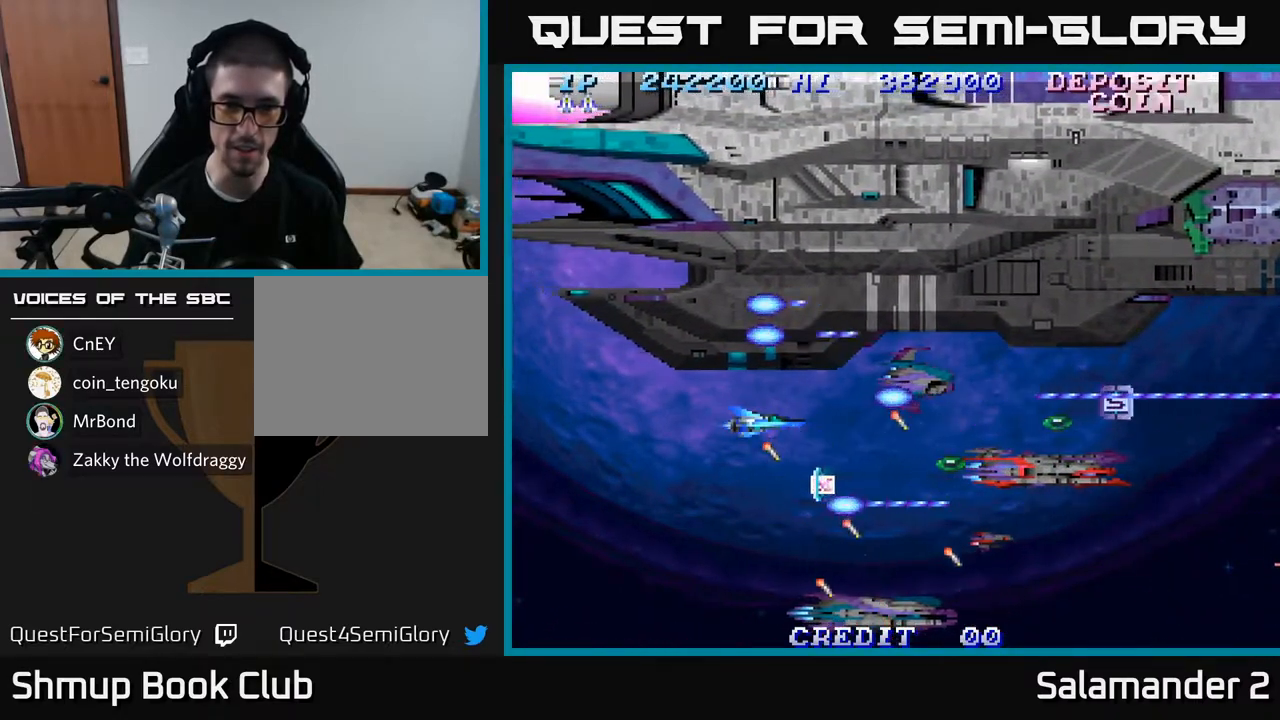
{"buttons": ["A", "DPAD_RIGHT"], "left_stick": "center", "right_stick": "center", "events": [[83, "DPAD_DOWN", "down"], [117, "DPAD_DOWN", "up"], [350, "DPAD_DOWN", "down"], [350, "DPAD_RIGHT", "down"], [400, "DPAD_DOWN", "up"]]}
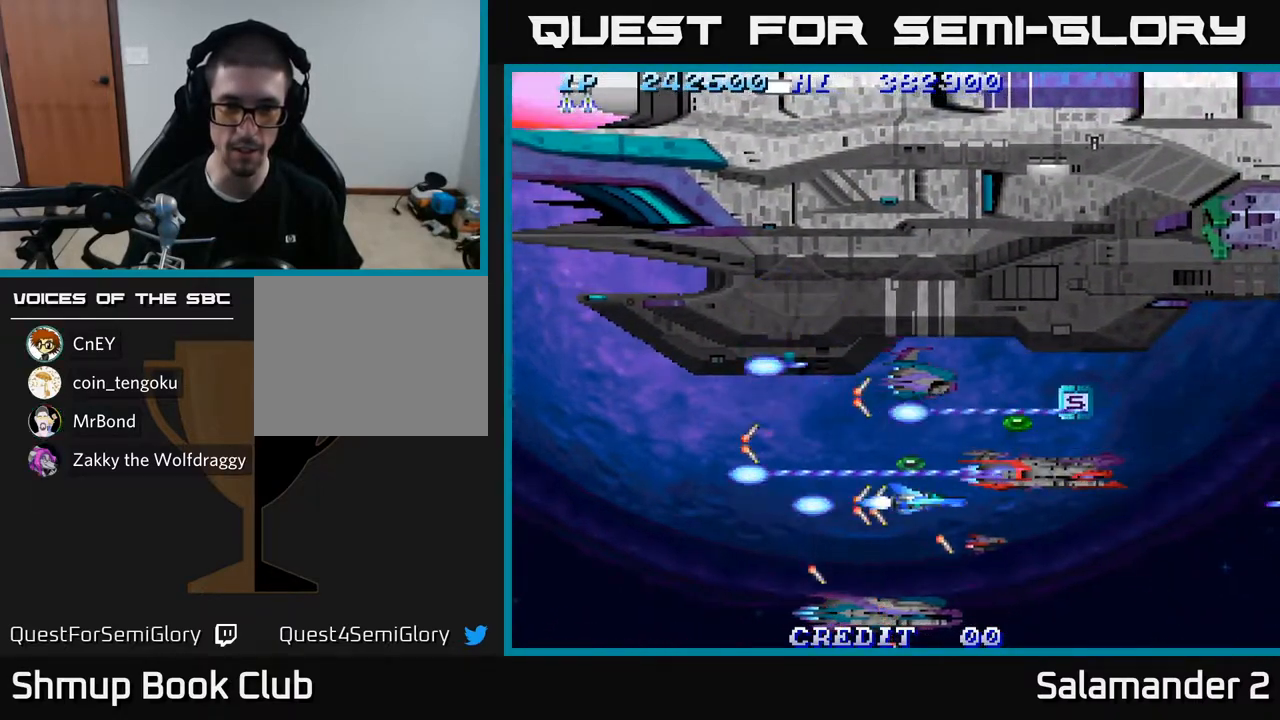
{"buttons": ["A", "DPAD_LEFT"], "left_stick": "center", "right_stick": "center", "events": [[83, "DPAD_RIGHT", "up"], [83, "DPAD_UP", "down"], [150, "DPAD_UP", "up"], [483, "DPAD_LEFT", "down"]]}
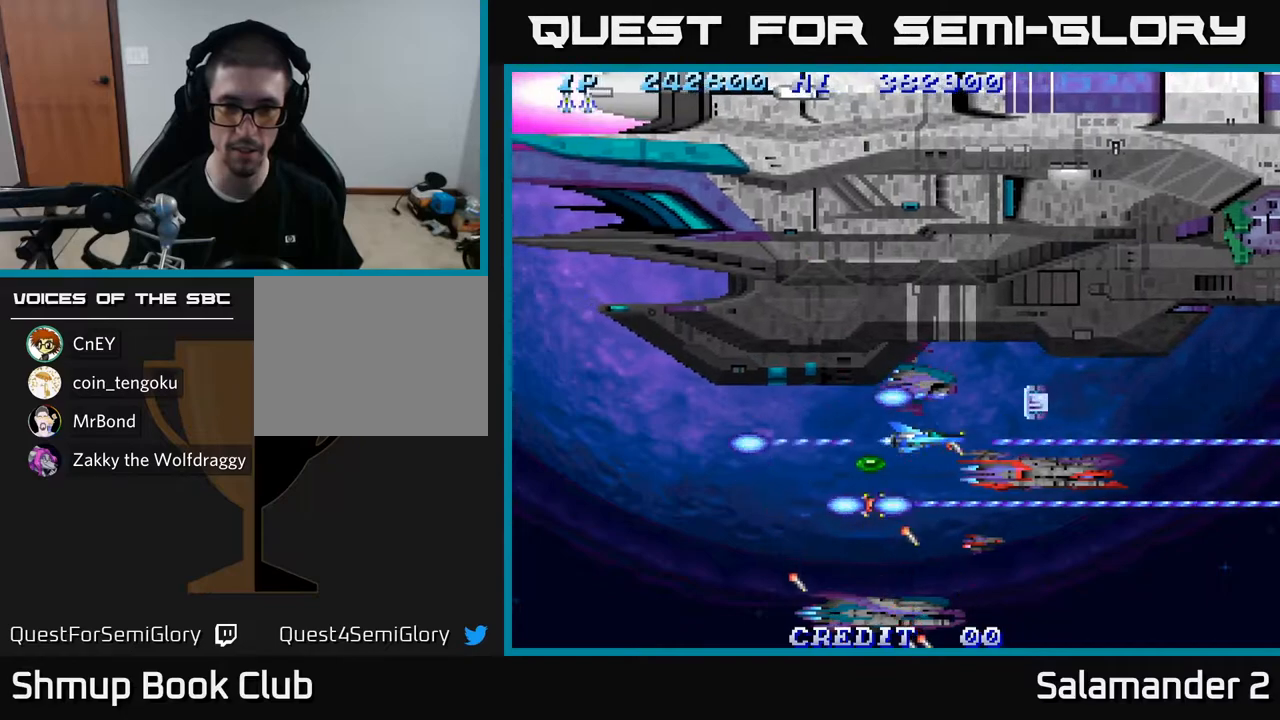
{"buttons": ["A", "DPAD_LEFT"], "left_stick": "center", "right_stick": "center", "events": [[100, "DPAD_DOWN", "down"], [133, "DPAD_LEFT", "up"], [200, "DPAD_DOWN", "up"], [400, "DPAD_LEFT", "down"]]}
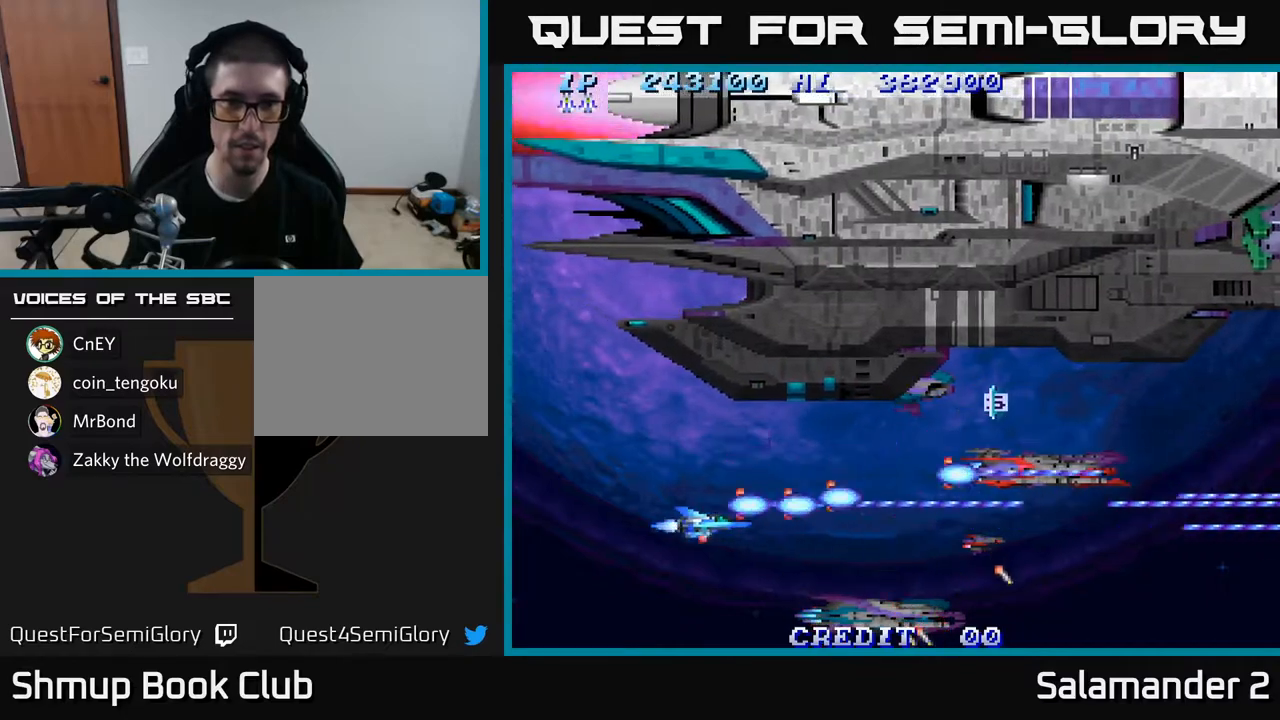
{"buttons": ["A", "DPAD_UP"], "left_stick": "center", "right_stick": "center", "events": [[283, "DPAD_LEFT", "up"], [333, "DPAD_UP", "down"]]}